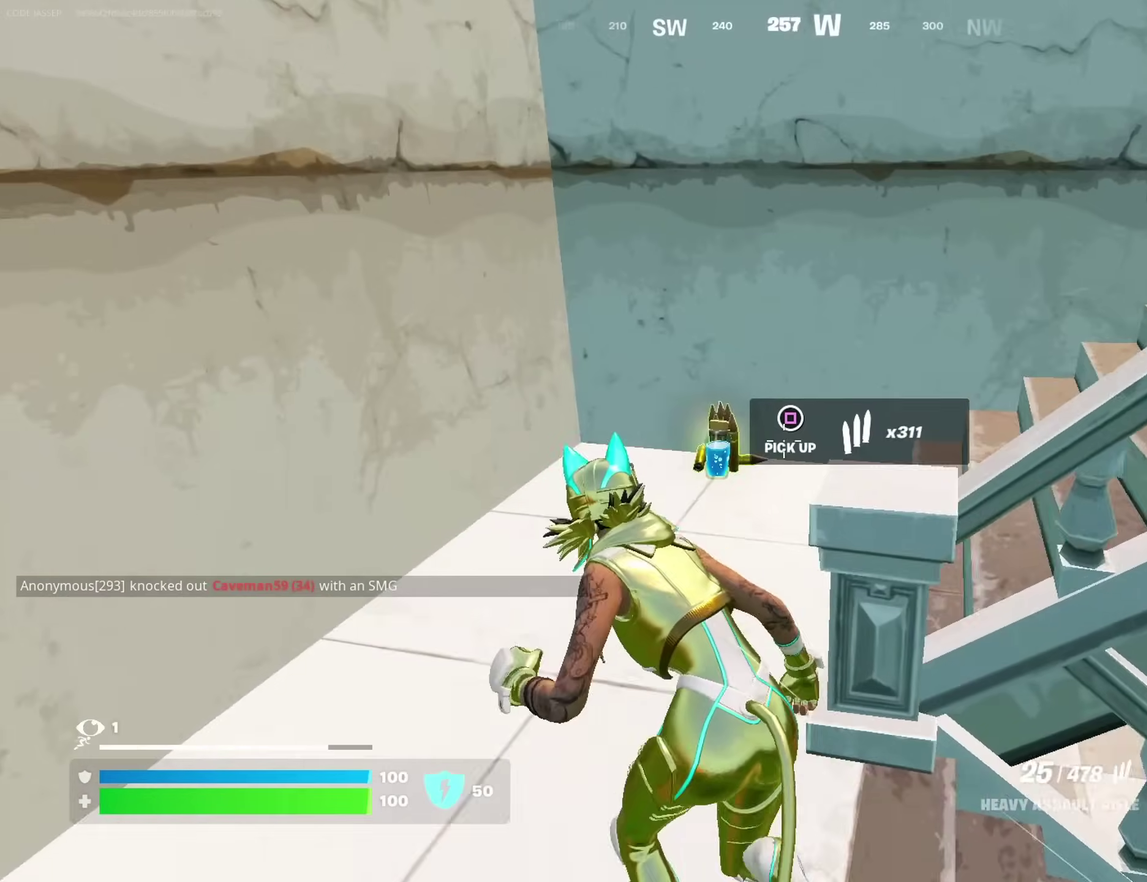
Gameplay with a controller (PlayStation layout); each line is a JSON object with the inputs held at the frame after it (dt_ms = milliseconds from this image to that frame). "events" lists button and stick changes between this image and that frame as [ms after this image, input, new state], when the widget could be followed in between. This document gives stick clicks only as held states, not as events. Not read: L1 R1.
{"dt_ms": 300, "buttons": [], "left_stick": "down-left", "right_stick": "center", "events": [[83, "left_stick", "up"], [83, "right_stick", "right"], [200, "right_stick", "center"], [283, "left_stick", "down-left"]]}
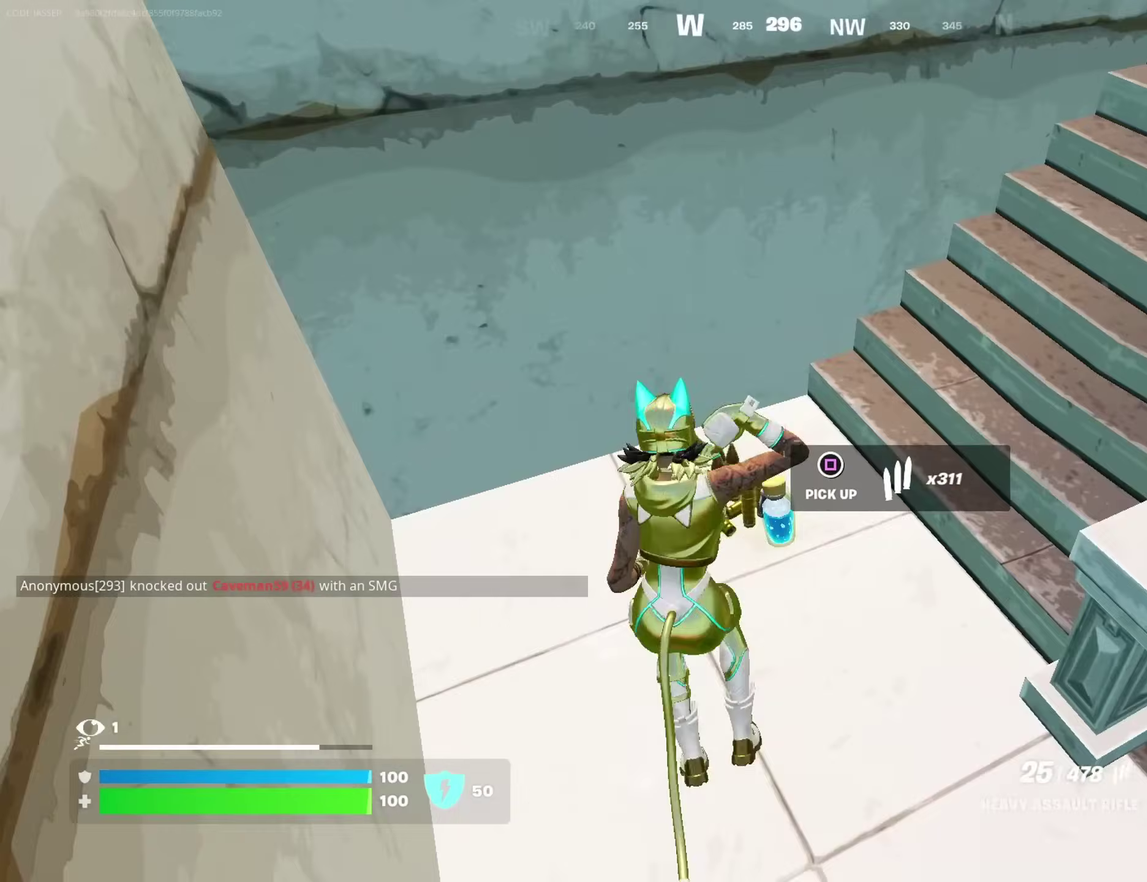
{"dt_ms": 900, "buttons": [], "left_stick": "up", "right_stick": "center", "events": [[117, "left_stick", "up-right"], [133, "right_stick", "up-right"], [267, "right_stick", "right"], [333, "left_stick", "up"], [350, "right_stick", "center"]]}
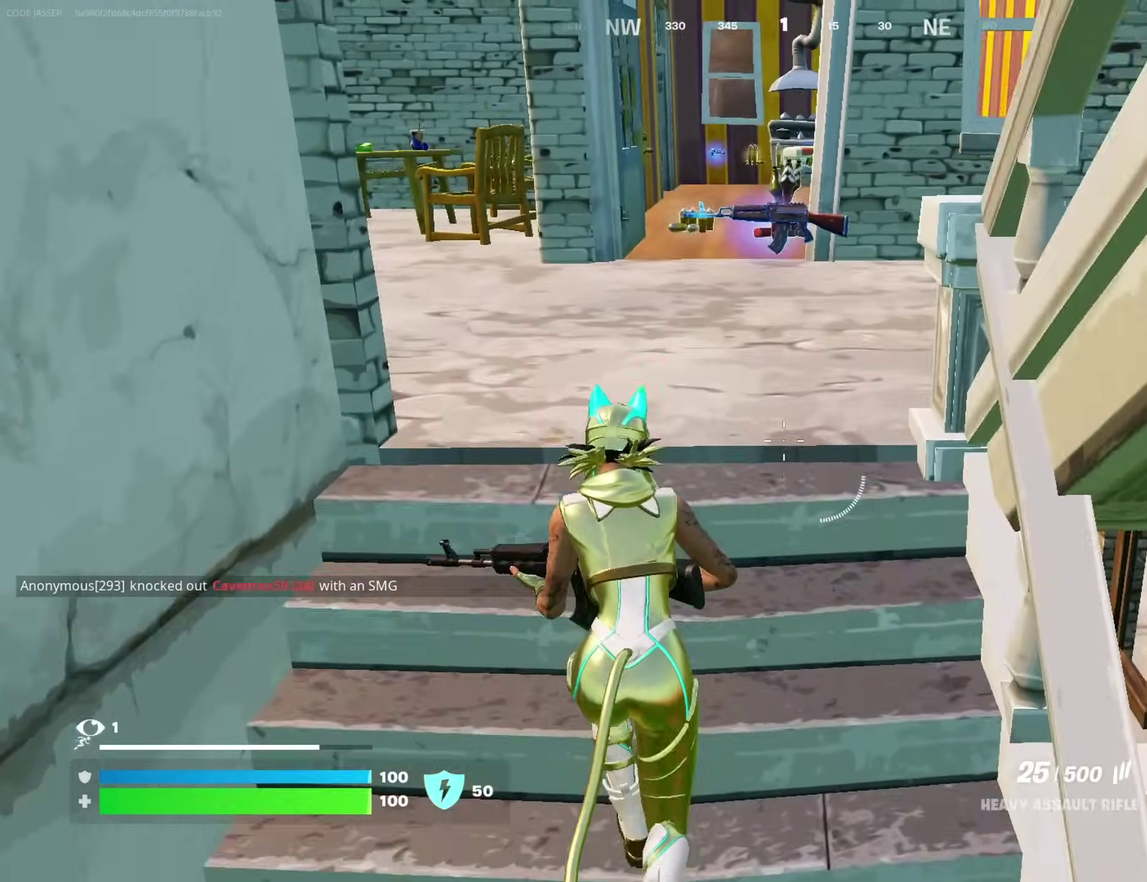
{"dt_ms": 300, "buttons": ["SQUARE"], "left_stick": "down-left", "right_stick": "center", "events": [[300, "SQUARE", "down"], [300, "left_stick", "down-left"]]}
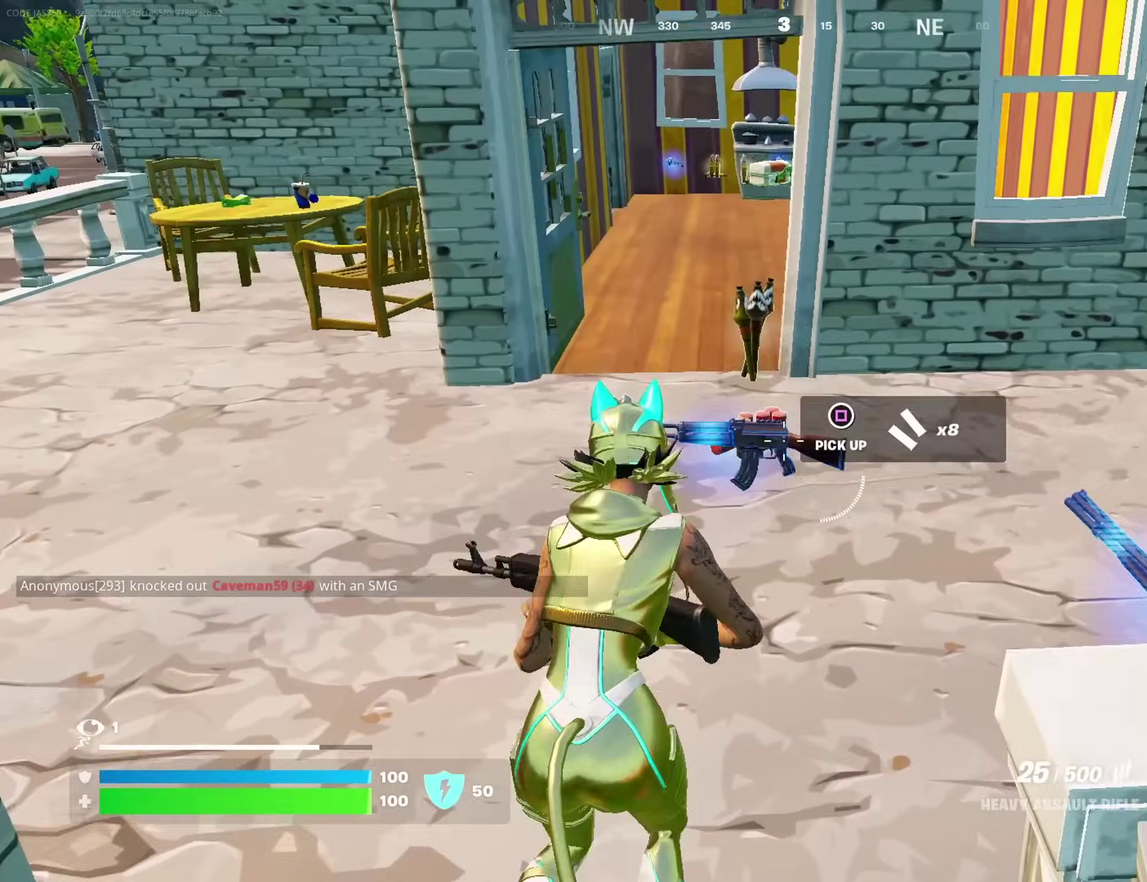
{"dt_ms": 700, "buttons": [], "left_stick": "up", "right_stick": "center", "events": [[50, "SQUARE", "up"], [117, "left_stick", "down"], [350, "left_stick", "up-left"], [400, "left_stick", "up"], [400, "right_stick", "right"], [467, "right_stick", "center"], [533, "left_stick", "up-left"], [583, "left_stick", "up"]]}
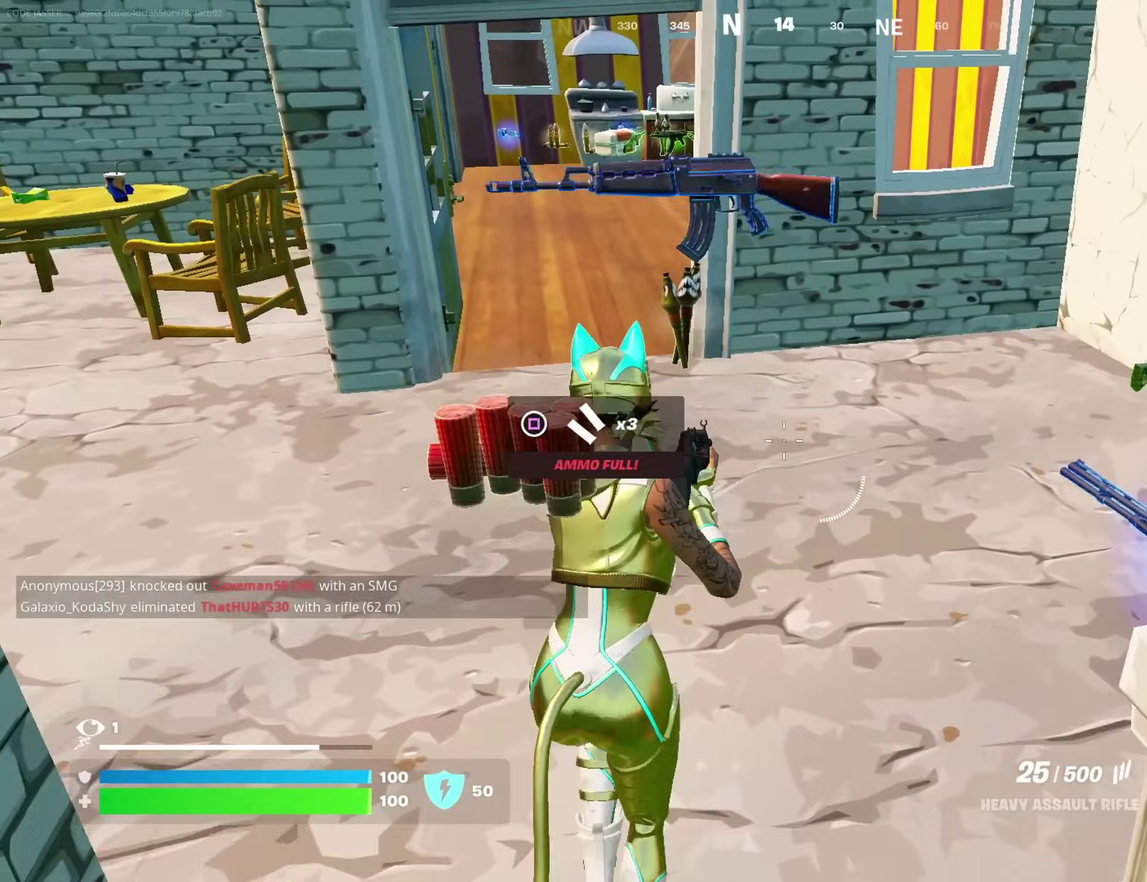
{"dt_ms": 300, "buttons": [], "left_stick": "up-left", "right_stick": "center", "events": [[150, "right_stick", "left"], [200, "right_stick", "center"], [250, "left_stick", "up-left"]]}
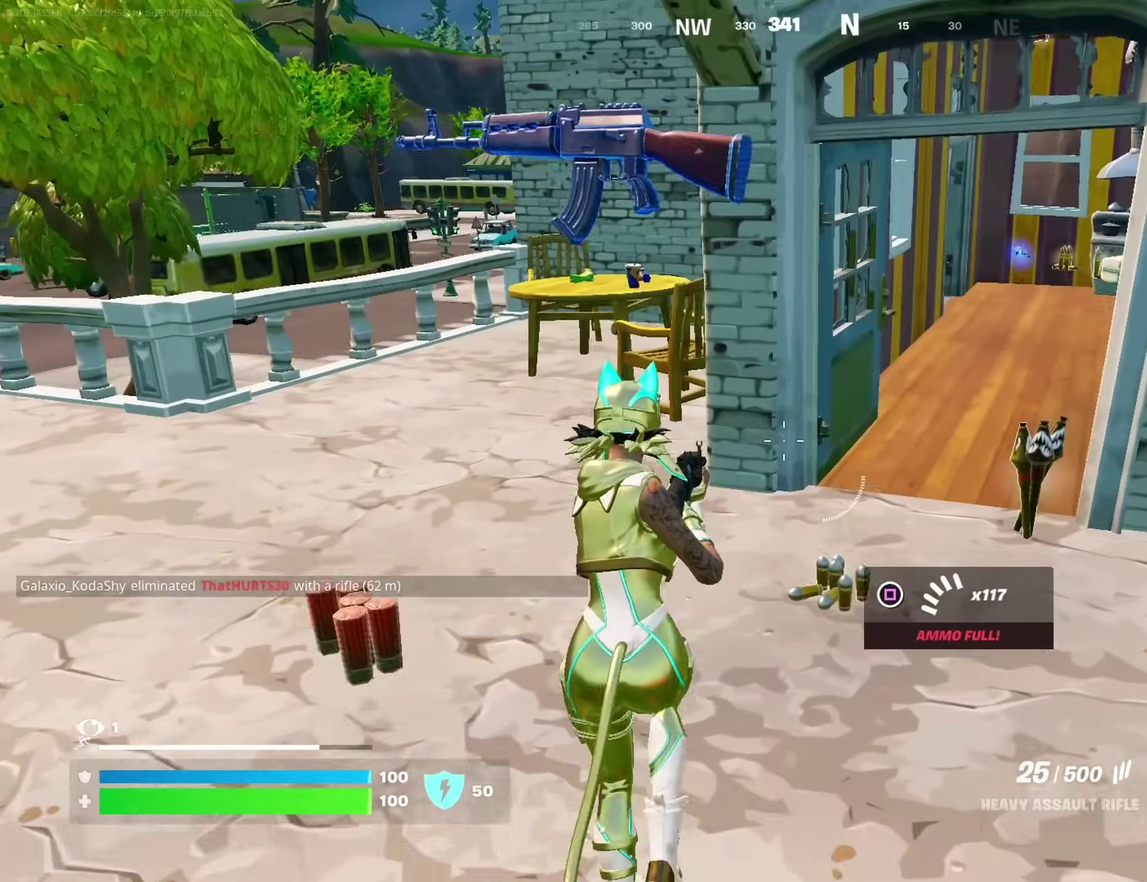
{"dt_ms": 600, "buttons": [], "left_stick": "up-left", "right_stick": "center", "events": [[517, "right_stick", "up-right"], [583, "right_stick", "center"]]}
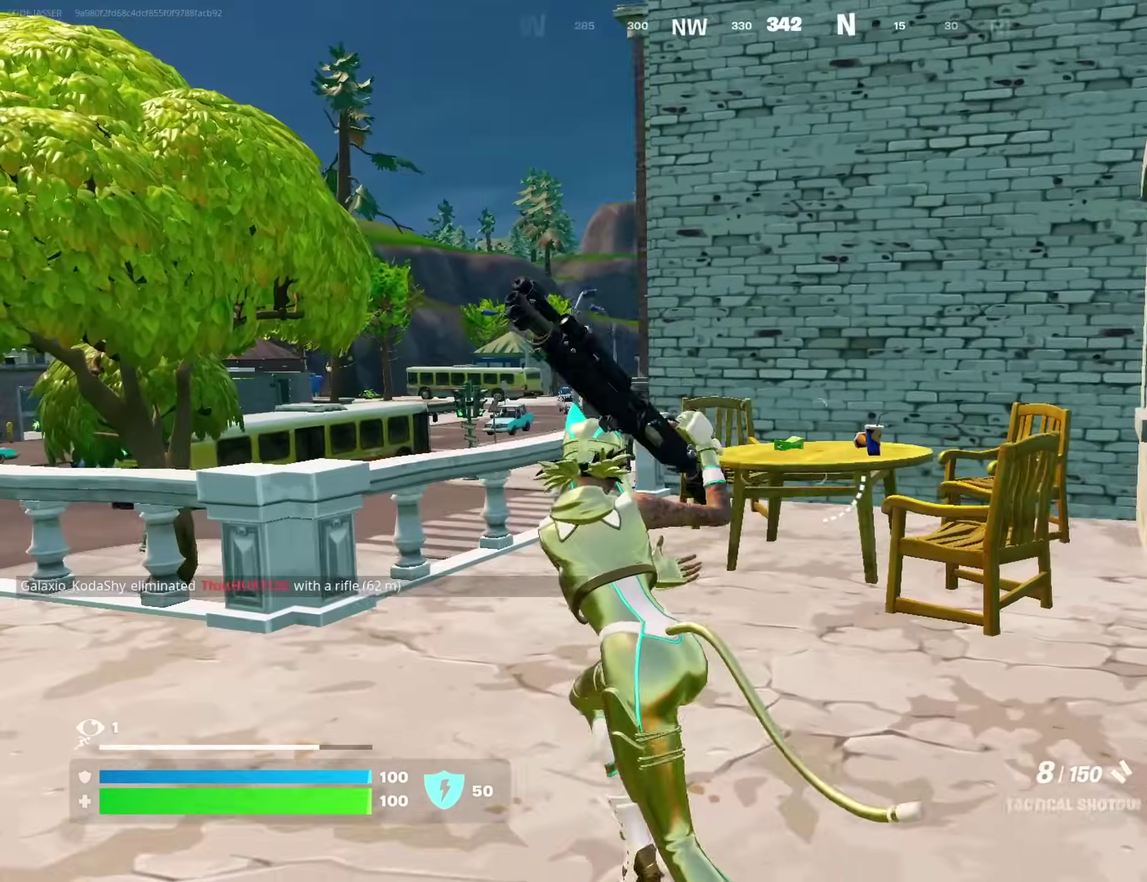
{"dt_ms": 400, "buttons": ["SQUARE"], "left_stick": "up-right", "right_stick": "down-left", "events": [[150, "SQUARE", "down"], [217, "left_stick", "up"], [233, "SQUARE", "up"], [250, "right_stick", "down-left"], [267, "left_stick", "up-right"], [350, "SQUARE", "down"], [350, "right_stick", "left"], [400, "right_stick", "down-left"]]}
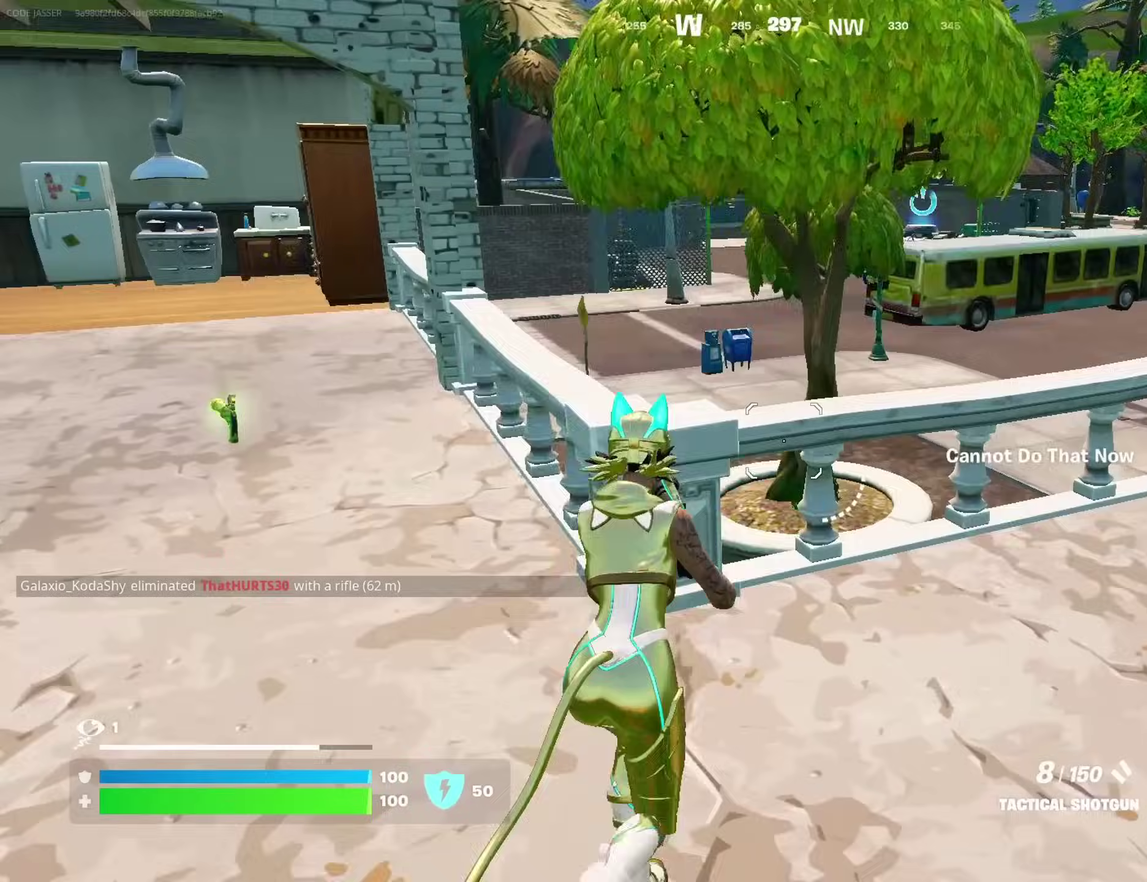
{"dt_ms": 600, "buttons": [], "left_stick": "left", "right_stick": "center", "events": [[33, "SQUARE", "up"], [67, "right_stick", "left"], [150, "left_stick", "up-left"], [183, "right_stick", "center"], [200, "left_stick", "left"], [383, "right_stick", "right"], [500, "right_stick", "center"]]}
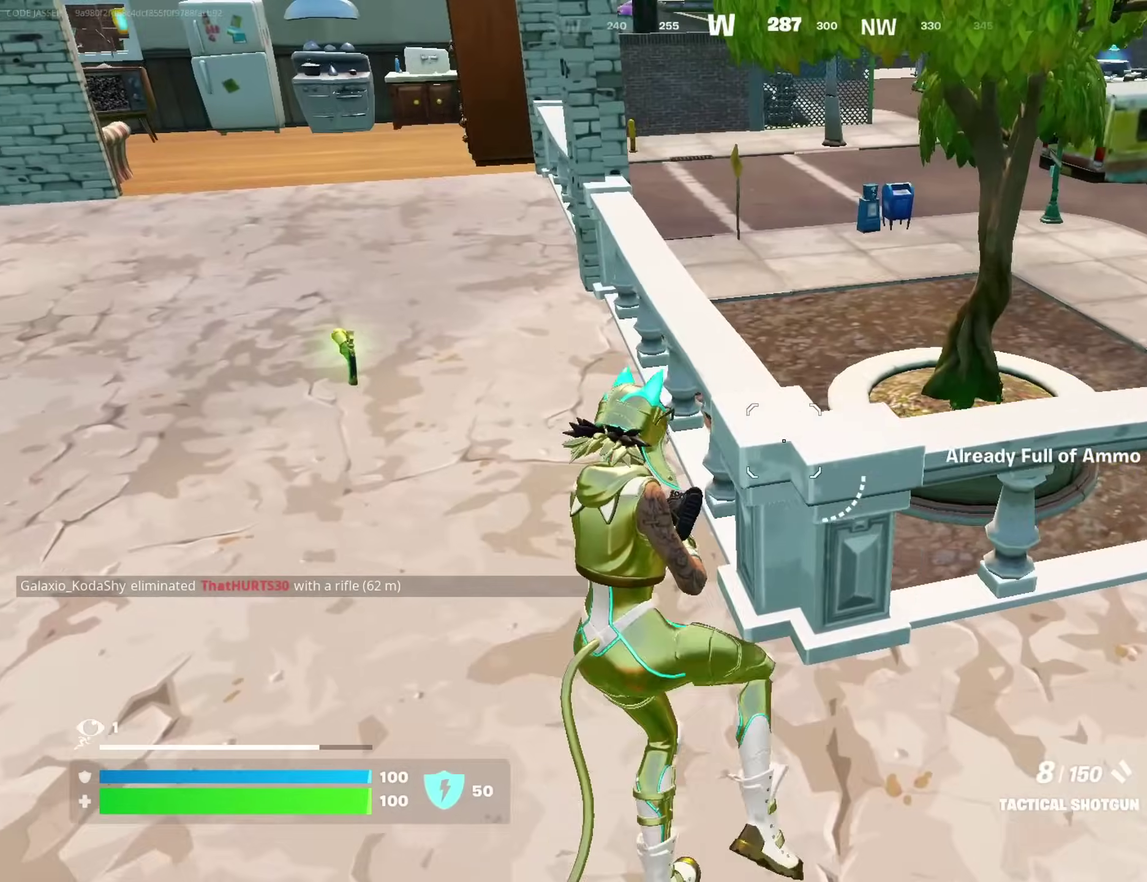
{"dt_ms": 400, "buttons": [], "left_stick": "up-left", "right_stick": "up-left", "events": [[117, "right_stick", "right"], [217, "left_stick", "up-left"], [217, "right_stick", "left"], [300, "right_stick", "up-left"]]}
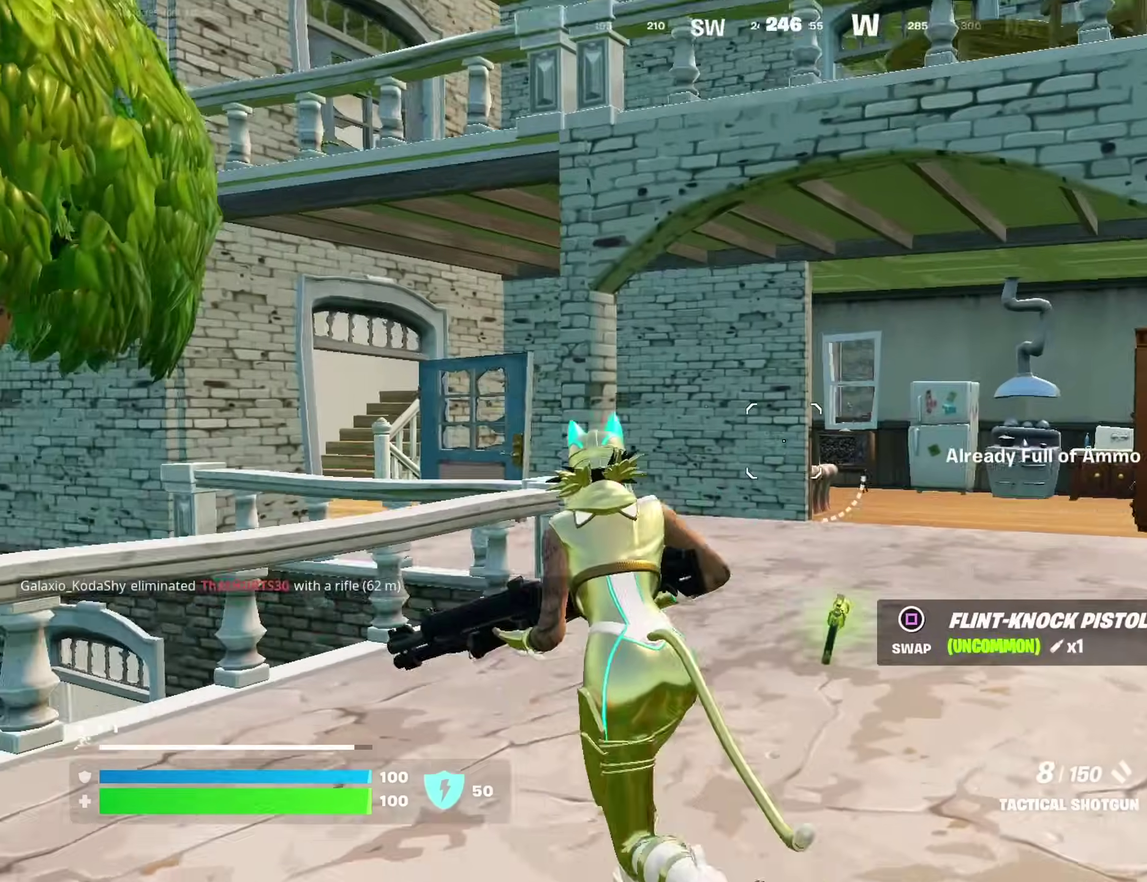
{"dt_ms": 500, "buttons": [], "left_stick": "left", "right_stick": "center", "events": [[33, "left_stick", "down-left"], [33, "right_stick", "left"], [83, "right_stick", "down-left"], [133, "right_stick", "center"], [183, "right_stick", "left"], [267, "right_stick", "center"], [450, "left_stick", "left"]]}
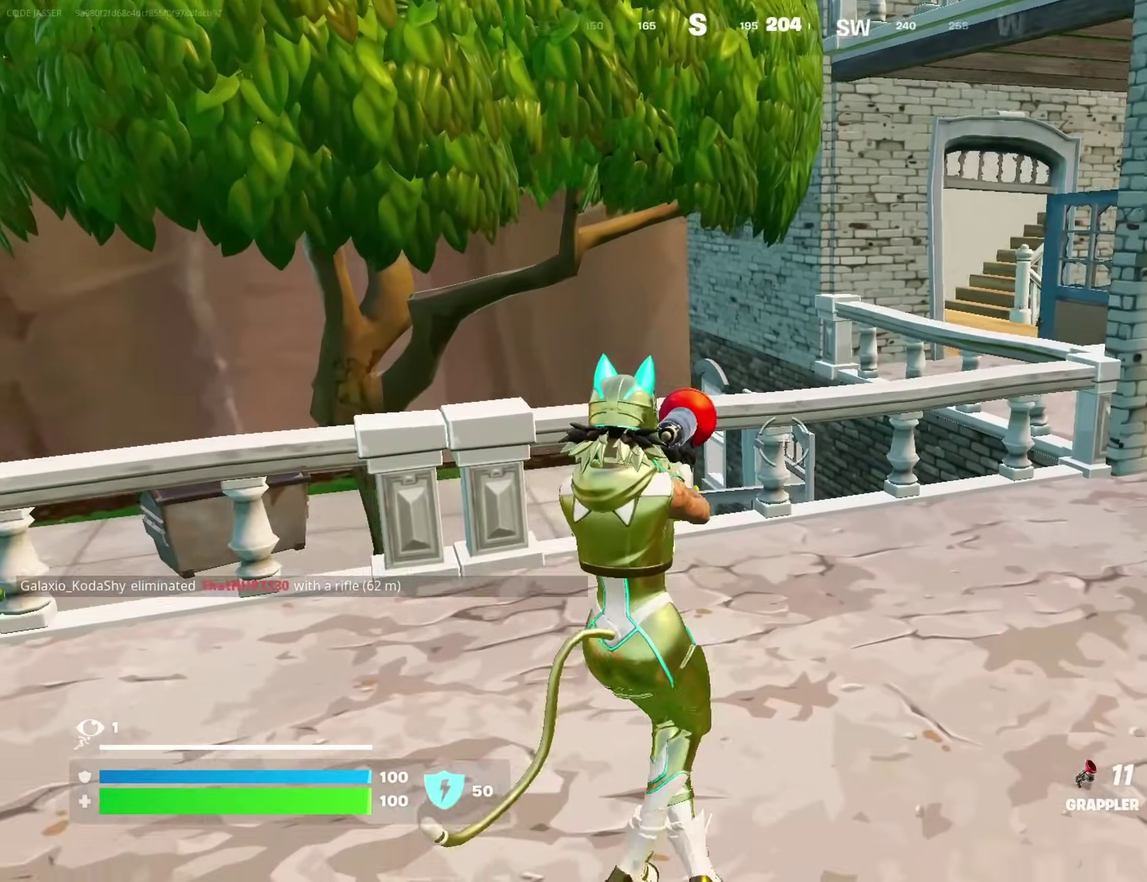
{"dt_ms": 500, "buttons": [], "left_stick": "up-right", "right_stick": "center"}
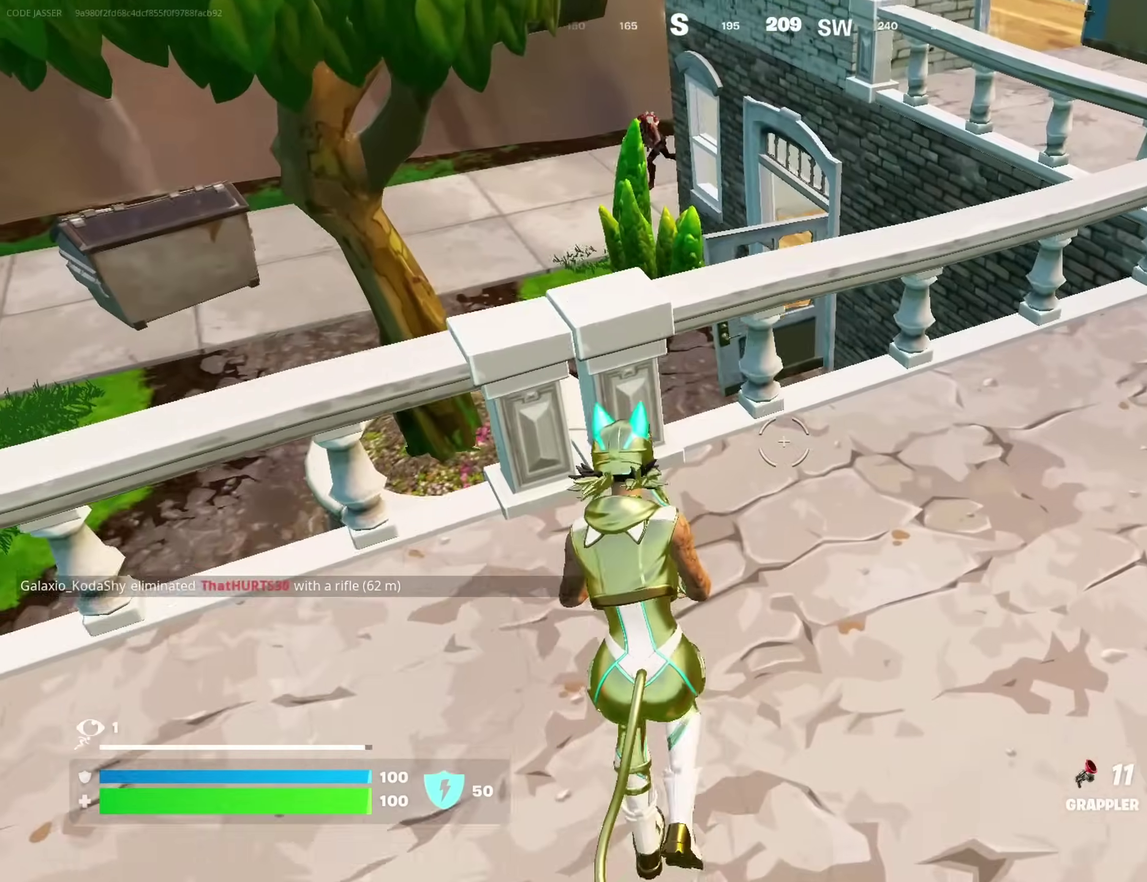
{"dt_ms": 500, "buttons": [], "left_stick": "up-left", "right_stick": "center", "events": [[33, "CROSS", "down"], [100, "CROSS", "up"], [100, "left_stick", "center"], [217, "left_stick", "down-left"], [300, "left_stick", "down"], [450, "left_stick", "up-left"]]}
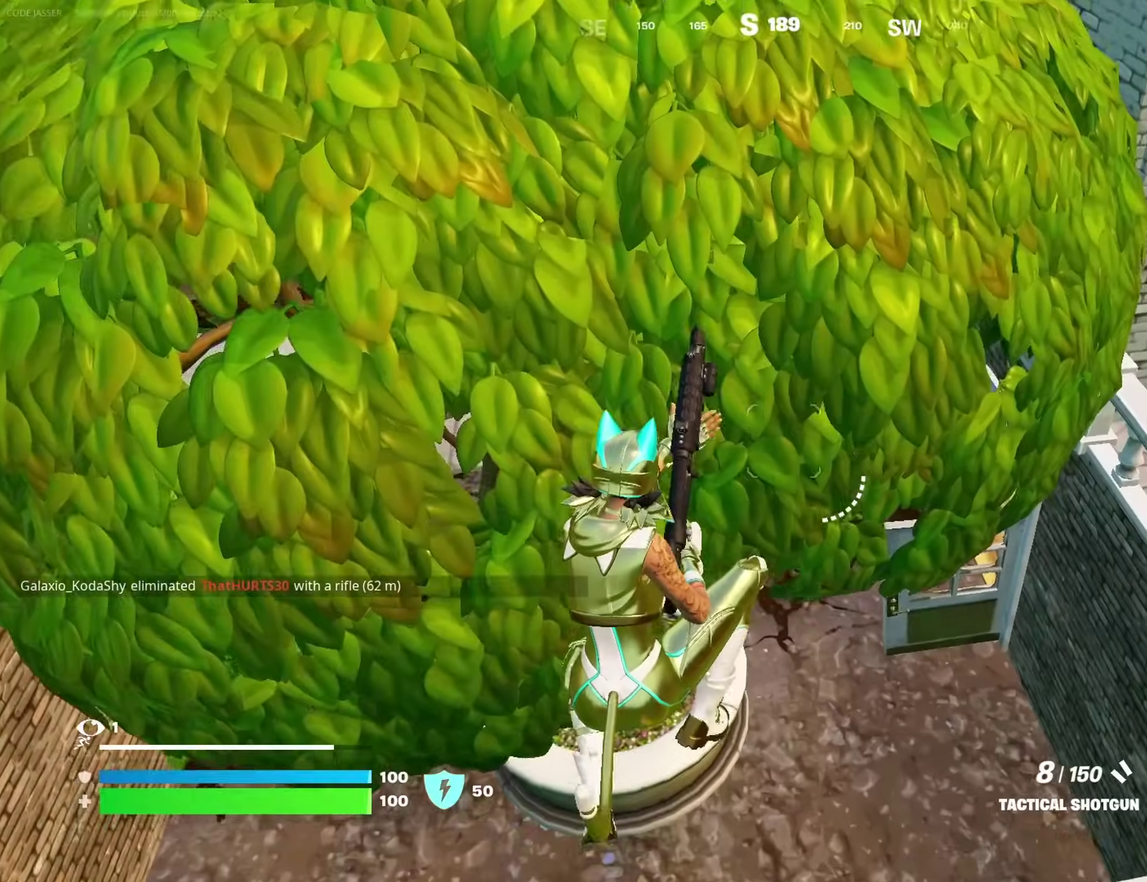
{"dt_ms": 500, "buttons": [], "left_stick": "up-left", "right_stick": "center", "events": [[83, "left_stick", "left"], [183, "left_stick", "up-left"], [233, "left_stick", "up"], [483, "left_stick", "up-left"]]}
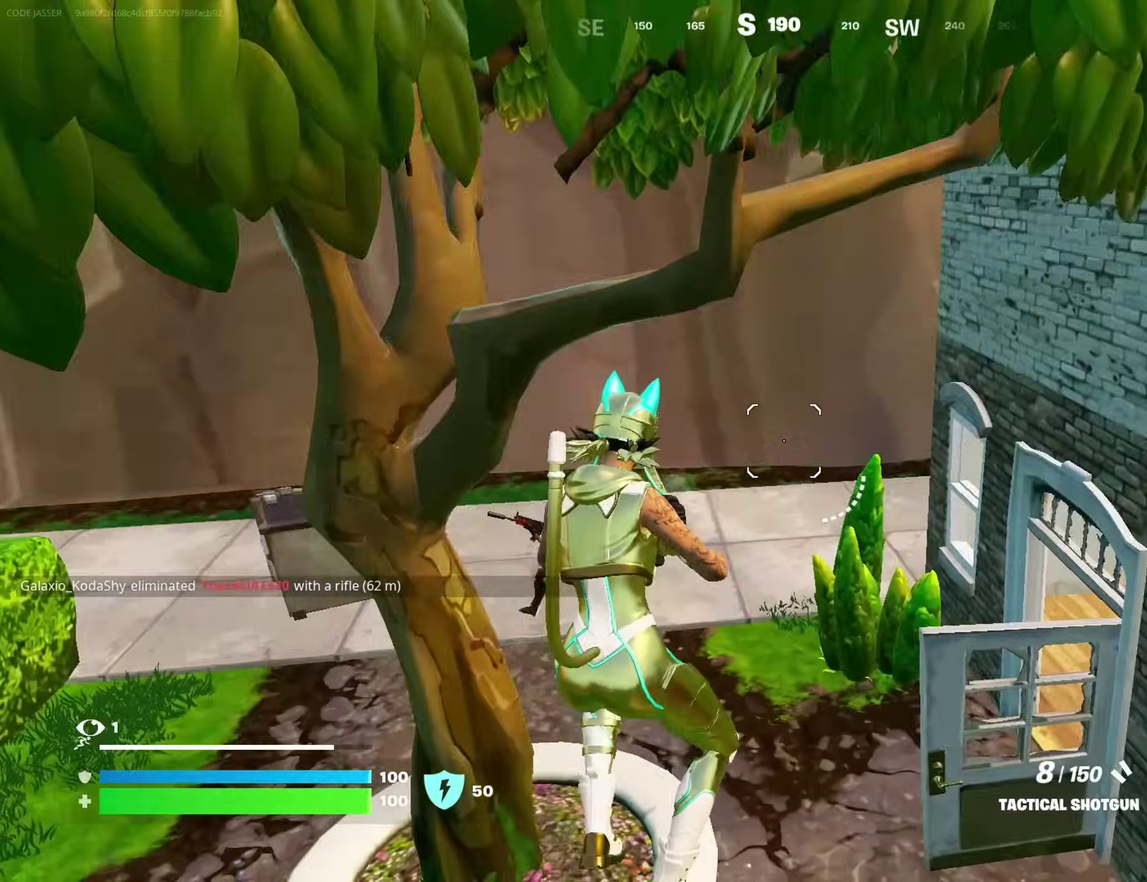
{"dt_ms": 400, "buttons": [], "left_stick": "right", "right_stick": "center", "events": [[67, "left_stick", "left"], [200, "left_stick", "down-left"], [217, "right_stick", "left"], [250, "left_stick", "center"], [333, "left_stick", "right"], [367, "right_stick", "center"]]}
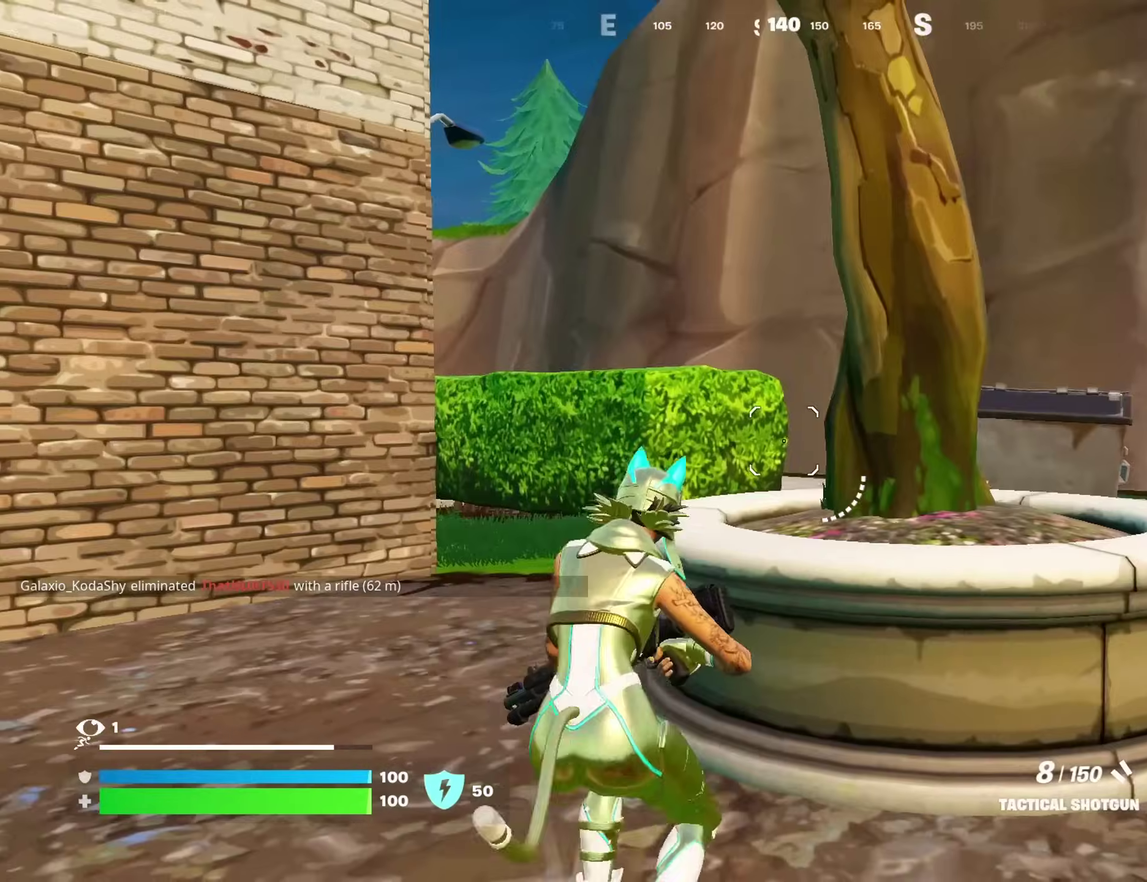
{"dt_ms": 600, "buttons": [], "left_stick": "up-right", "right_stick": "center", "events": [[150, "left_stick", "down-right"], [200, "left_stick", "right"], [333, "right_stick", "right"], [400, "right_stick", "center"], [600, "left_stick", "up-right"]]}
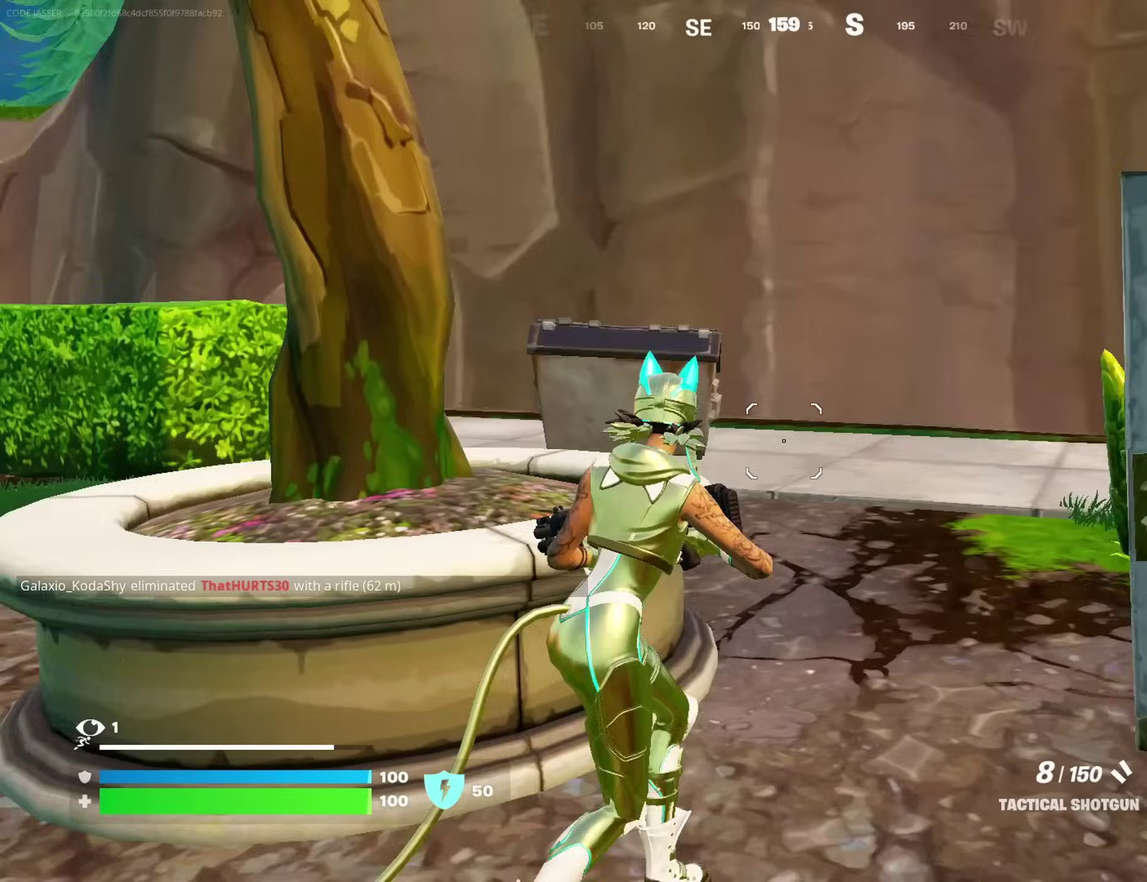
{"dt_ms": 400, "buttons": [], "left_stick": "up-right", "right_stick": "left"}
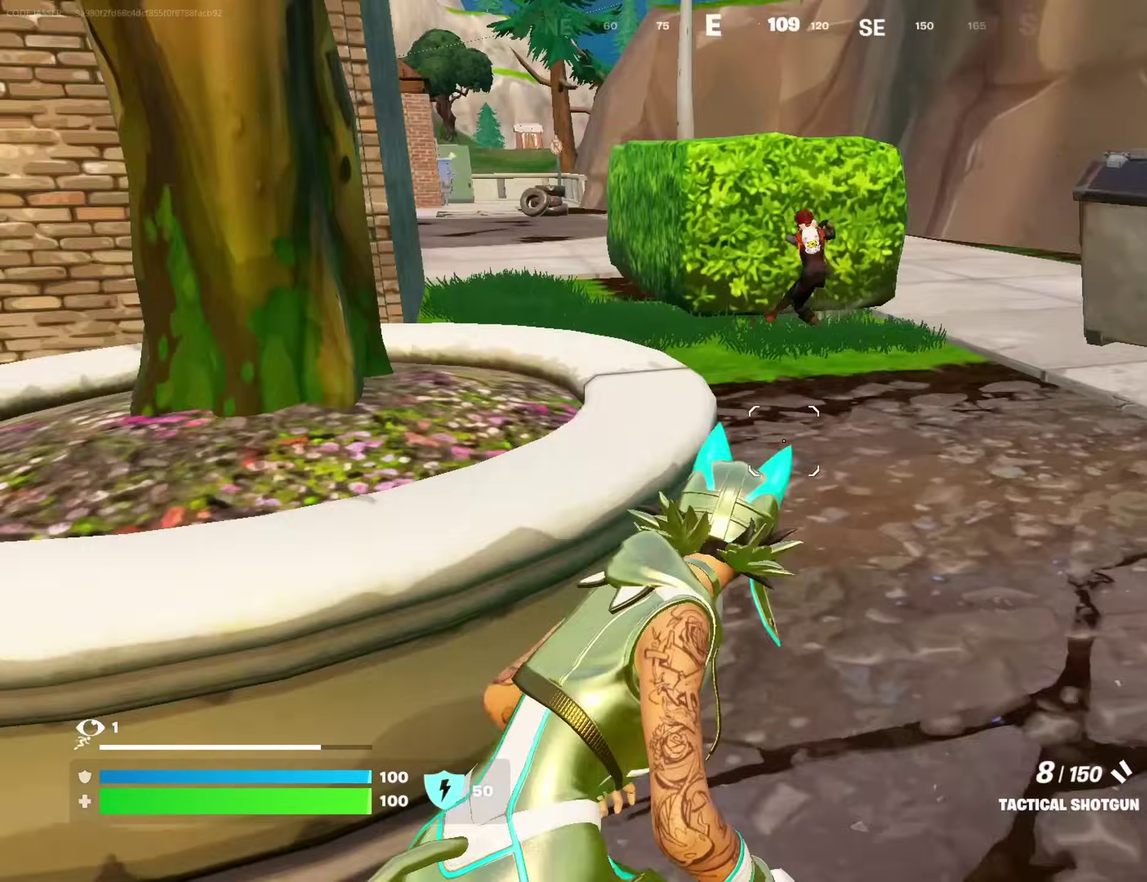
{"dt_ms": 600, "buttons": [], "left_stick": "down-left", "right_stick": "down-left", "events": [[17, "right_stick", "up-left"], [67, "right_stick", "center"], [83, "CROSS", "down"], [167, "CROSS", "up"], [167, "left_stick", "center"], [167, "right_stick", "down-left"], [267, "left_stick", "up-left"], [267, "right_stick", "center"], [333, "left_stick", "left"], [433, "left_stick", "down-left"], [517, "right_stick", "down-left"]]}
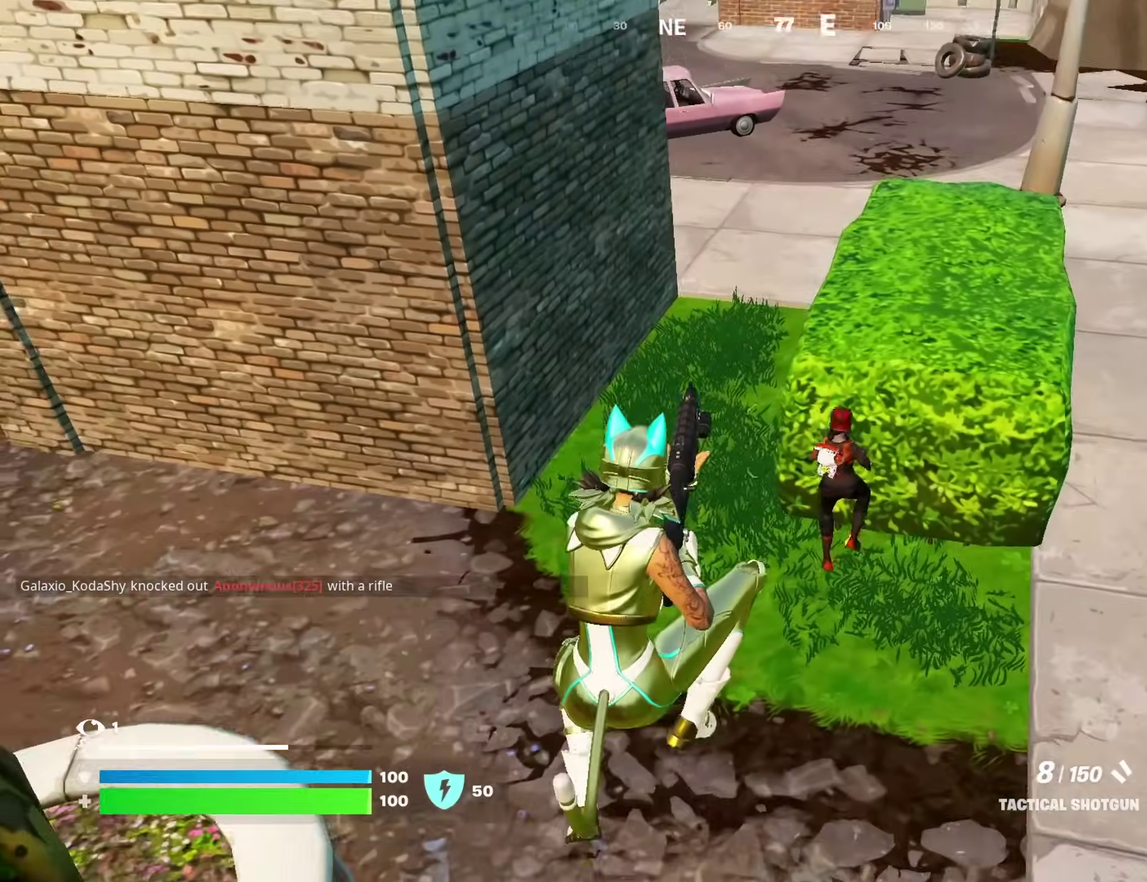
{"dt_ms": 300, "buttons": [], "left_stick": "up", "right_stick": "up", "events": [[67, "right_stick", "up"], [83, "R2", "down"], [83, "left_stick", "left"], [133, "R2", "up"], [150, "right_stick", "center"], [233, "right_stick", "up-left"], [283, "left_stick", "up"], [283, "right_stick", "up"]]}